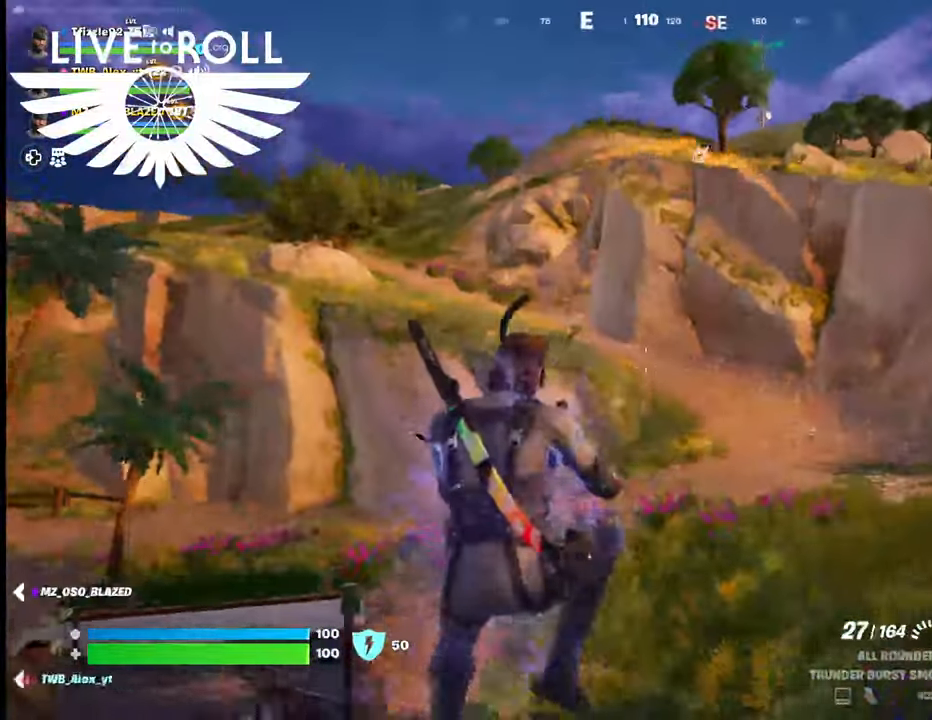
Gameplay with a controller (Xbox layout); each line is a JSON object with the inputs held at the frame after it. "events" lists button and stick changes between this image and that frame as [ms after this image, input, new state], when the widget could be followed in between.
{"buttons": [], "left_stick": "up", "right_stick": "center", "events": [[100, "right_stick", "center"], [134, "left_stick", "up-right"], [500, "left_stick", "up"]]}
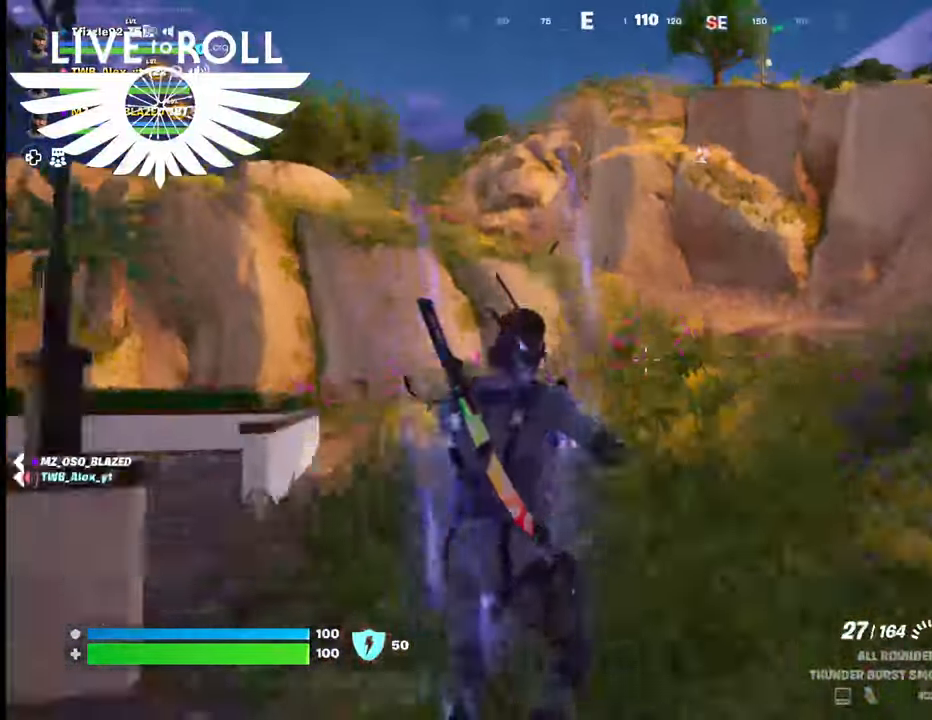
{"buttons": [], "left_stick": "up-right", "right_stick": "center", "events": [[500, "left_stick", "up-right"]]}
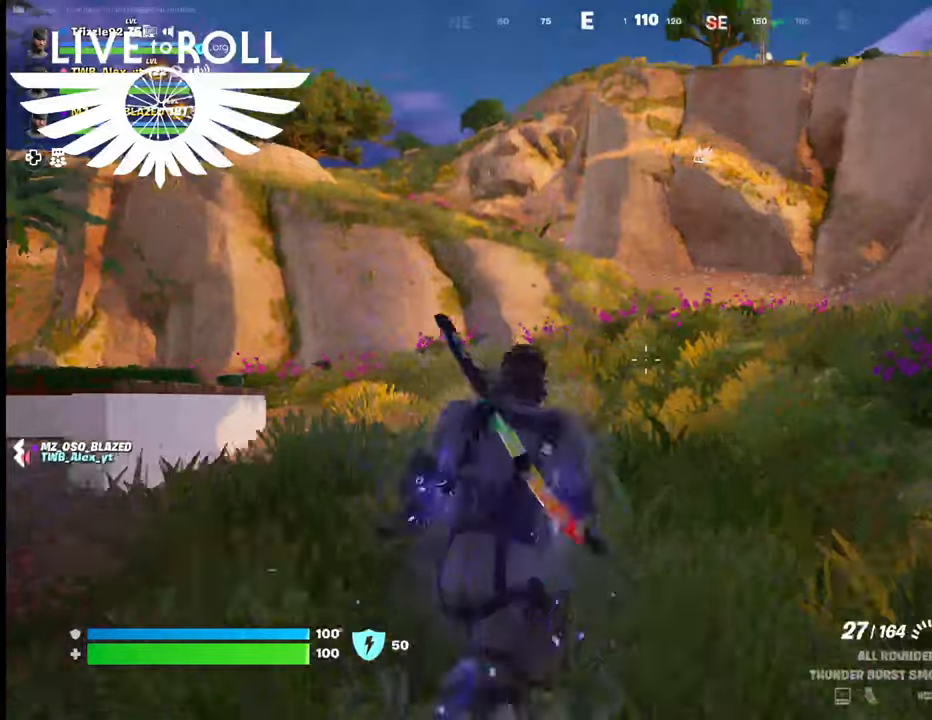
{"buttons": [], "left_stick": "up-right", "right_stick": "center", "events": [[167, "right_stick", "up-left"], [400, "right_stick", "center"]]}
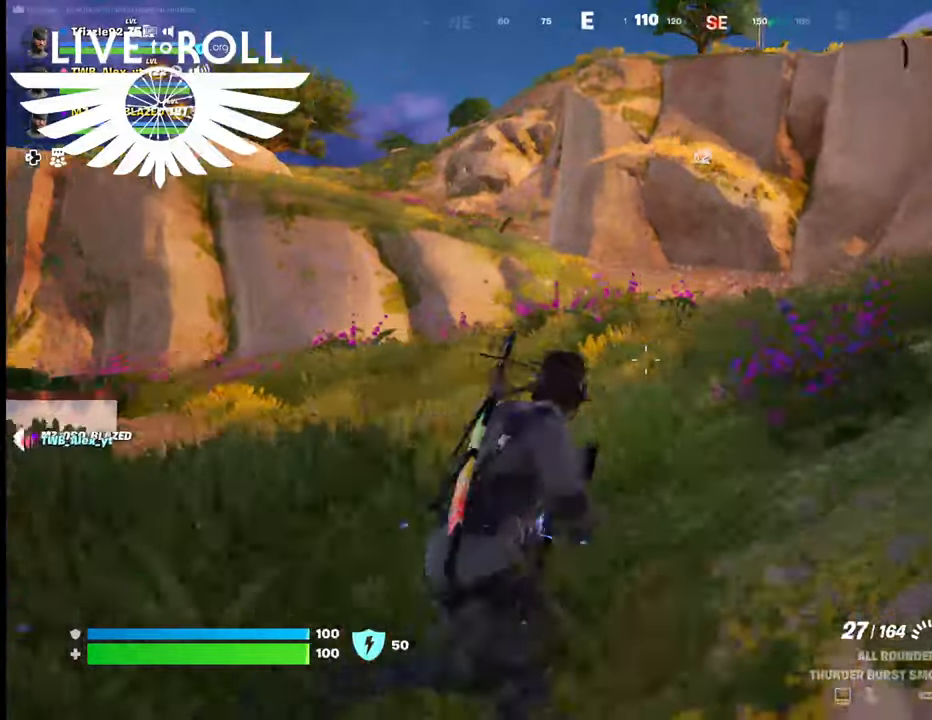
{"buttons": [], "left_stick": "up-right", "right_stick": "up", "events": [[200, "right_stick", "up-right"], [500, "right_stick", "up"]]}
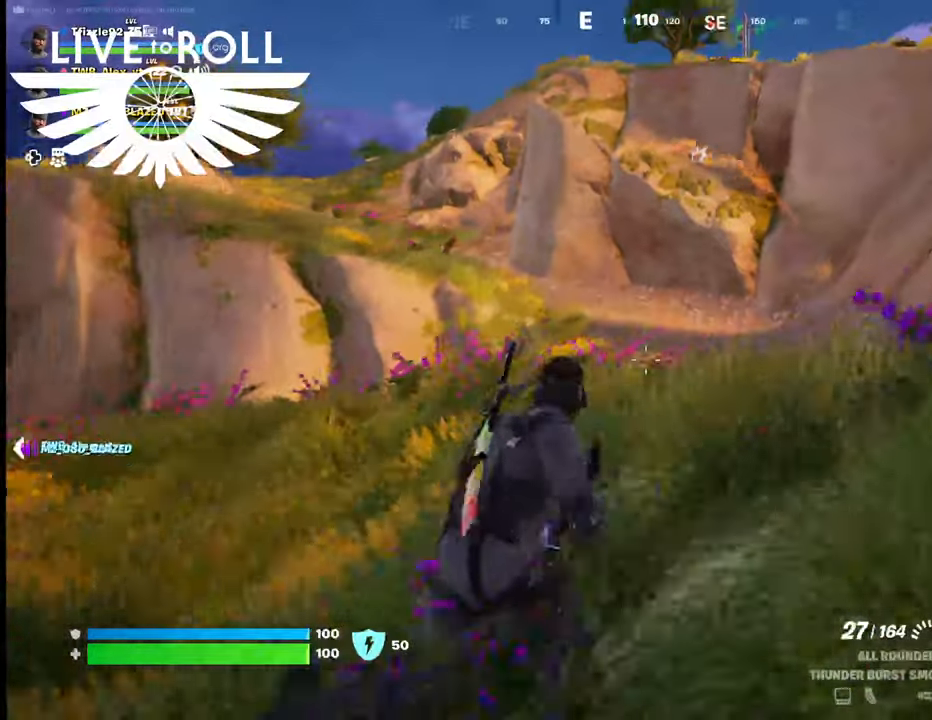
{"buttons": [], "left_stick": "up", "right_stick": "up", "events": [[67, "left_stick", "up"]]}
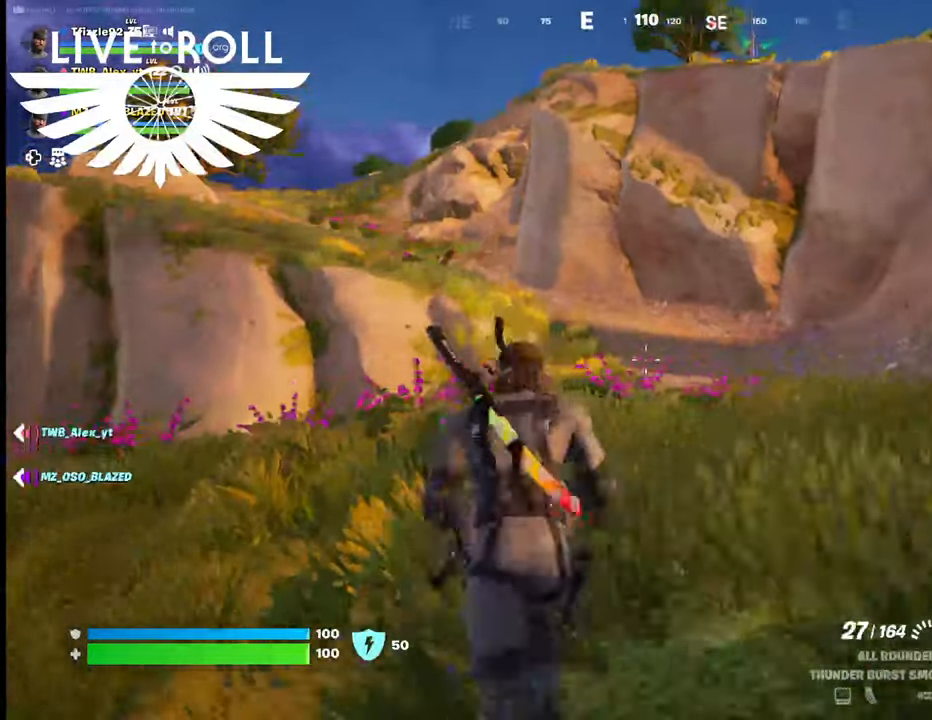
{"buttons": [], "left_stick": "up", "right_stick": "up", "events": []}
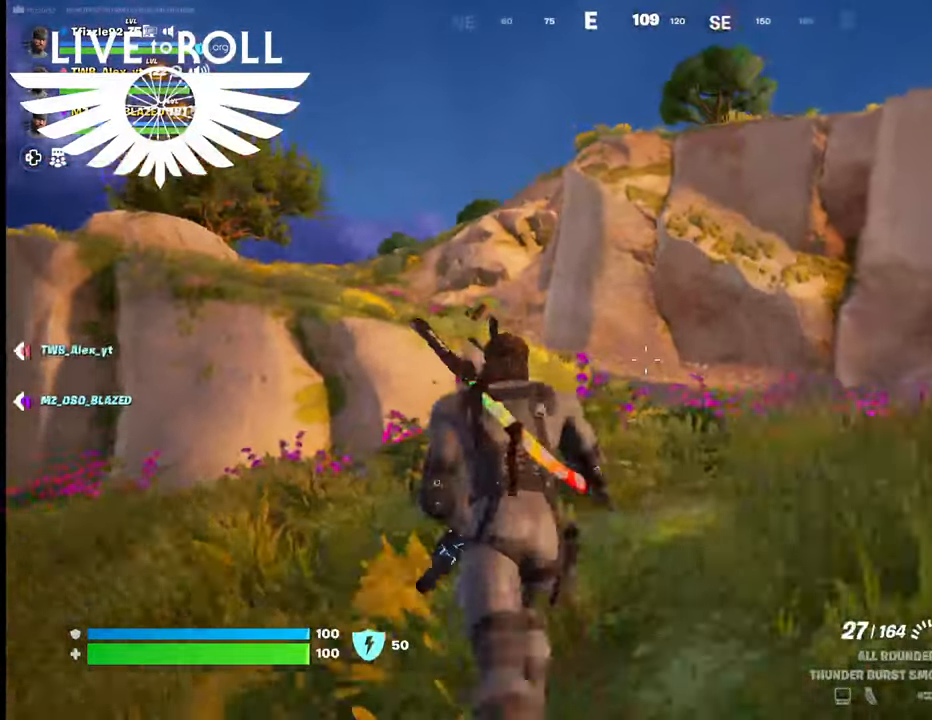
{"buttons": [], "left_stick": "up", "right_stick": "up", "events": []}
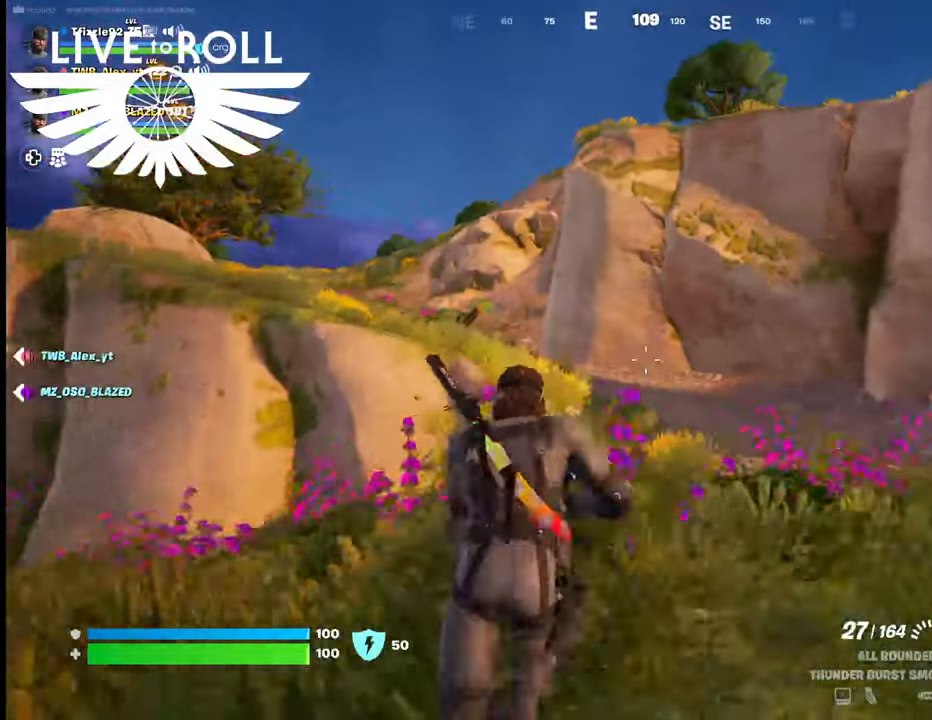
{"buttons": [], "left_stick": "up", "right_stick": "up", "events": []}
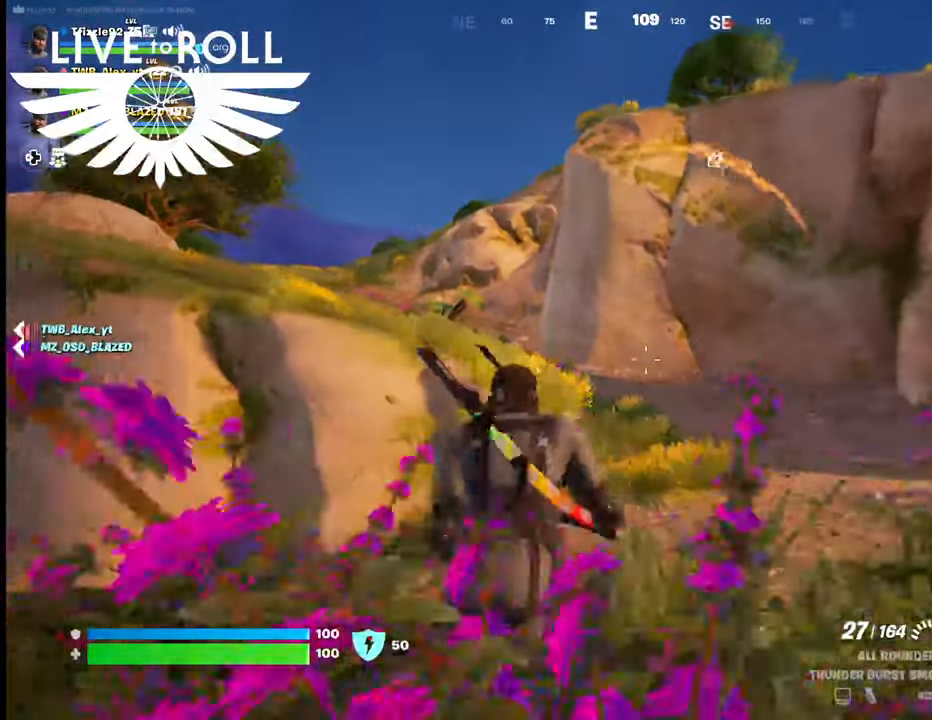
{"buttons": [], "left_stick": "up", "right_stick": "center", "events": [[500, "right_stick", "center"]]}
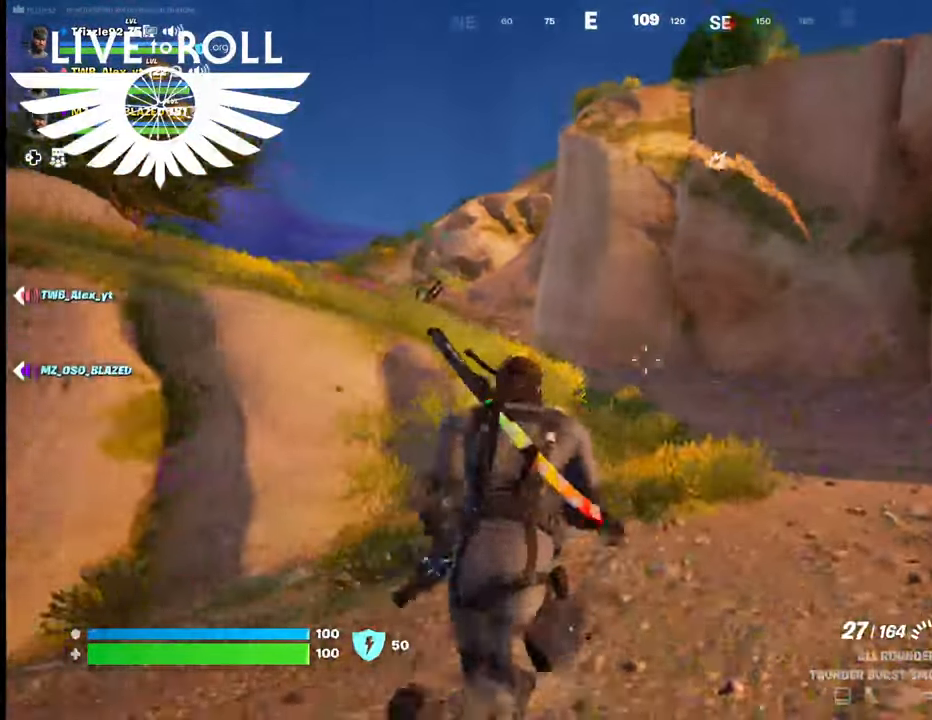
{"buttons": [], "left_stick": "up", "right_stick": "center", "events": []}
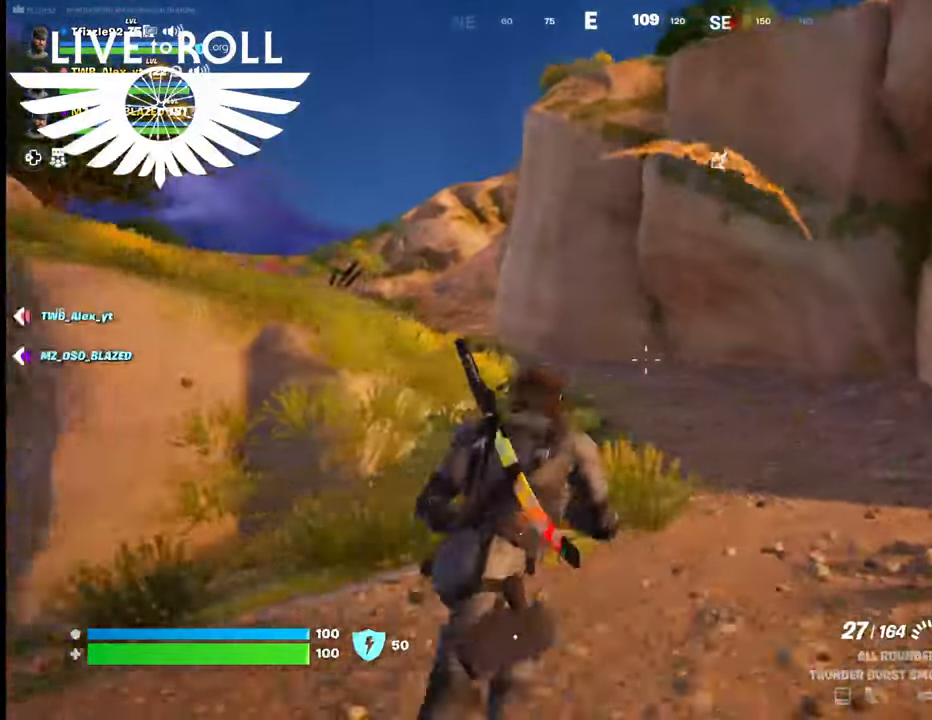
{"buttons": [], "left_stick": "up", "right_stick": "left", "events": [[434, "right_stick", "left"]]}
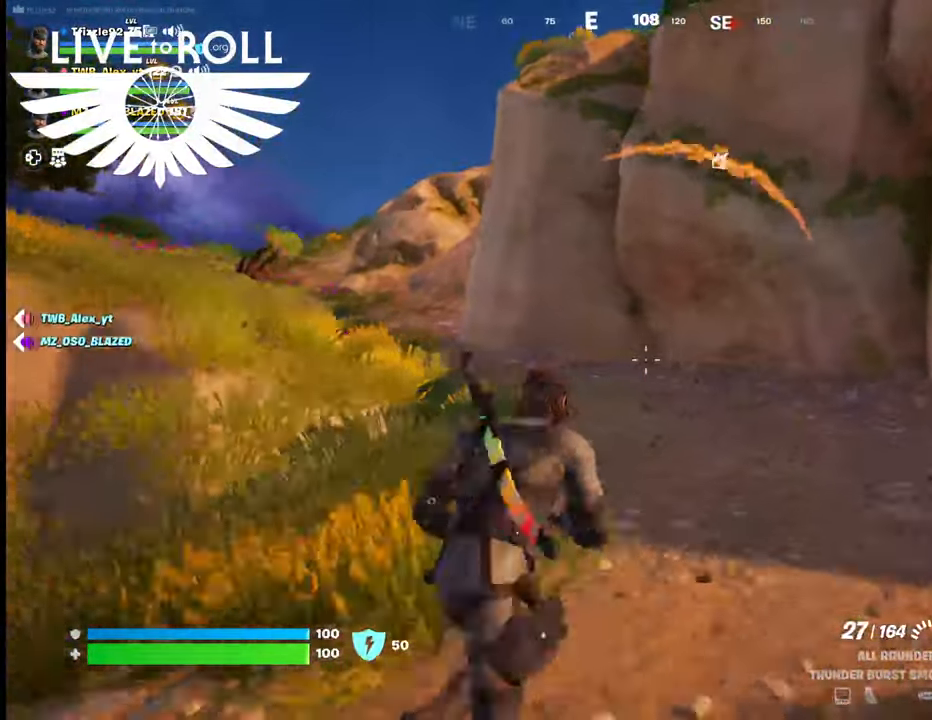
{"buttons": [], "left_stick": "up", "right_stick": "center", "events": [[34, "right_stick", "up-left"], [400, "right_stick", "center"]]}
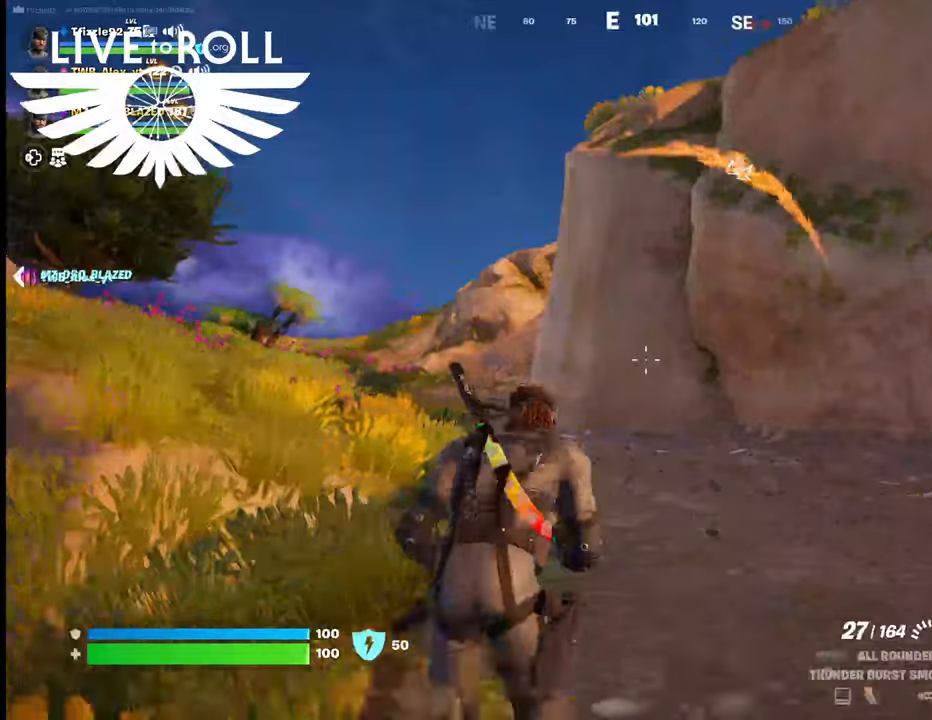
{"buttons": [], "left_stick": "up", "right_stick": "center", "events": []}
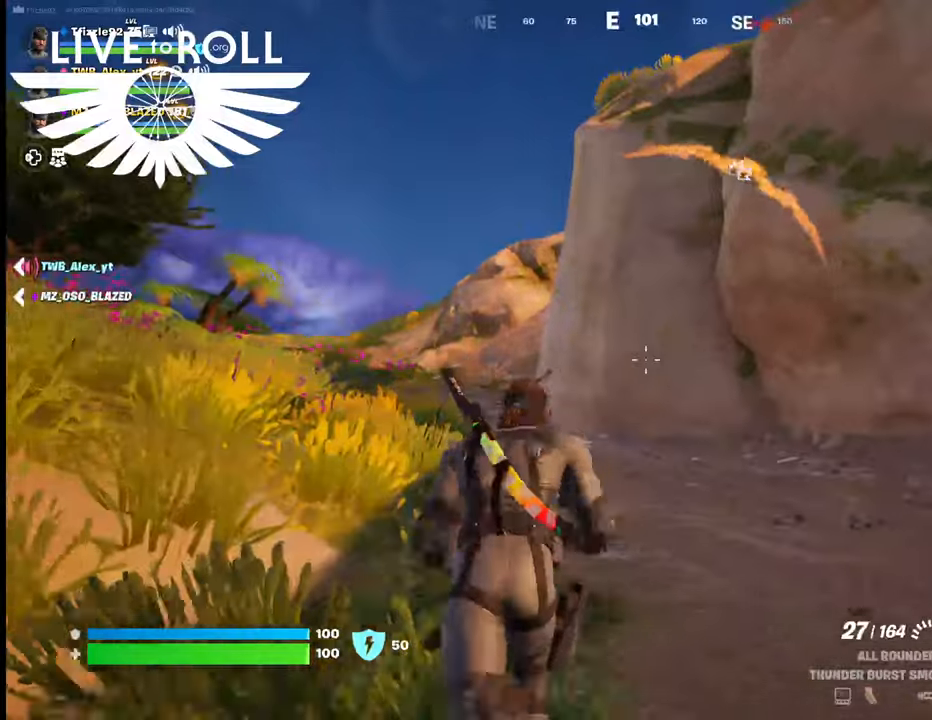
{"buttons": [], "left_stick": "up", "right_stick": "center", "events": []}
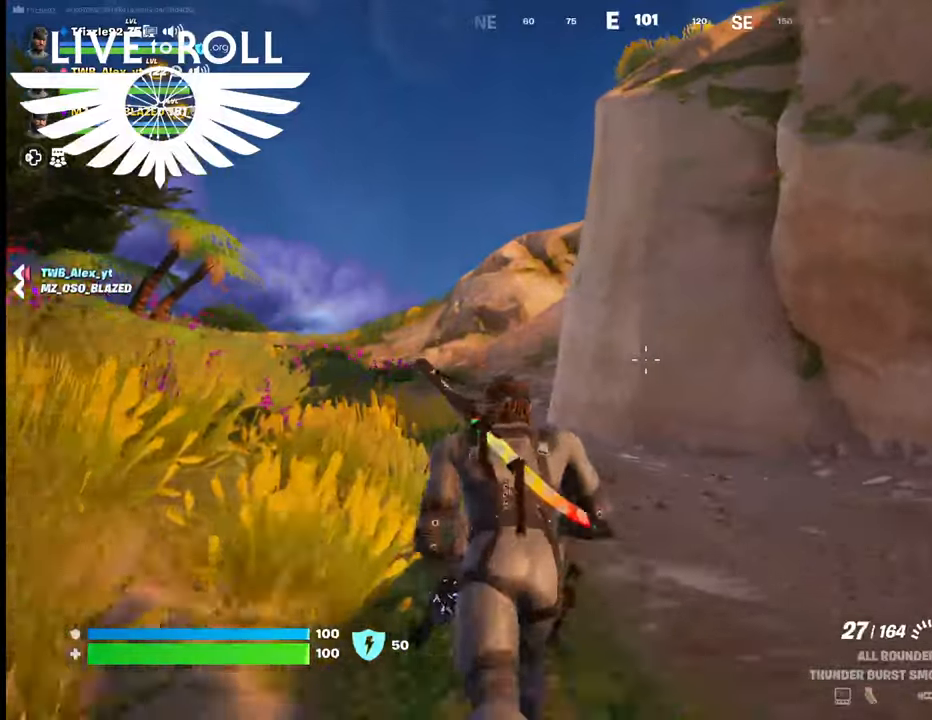
{"buttons": [], "left_stick": "up", "right_stick": "center", "events": []}
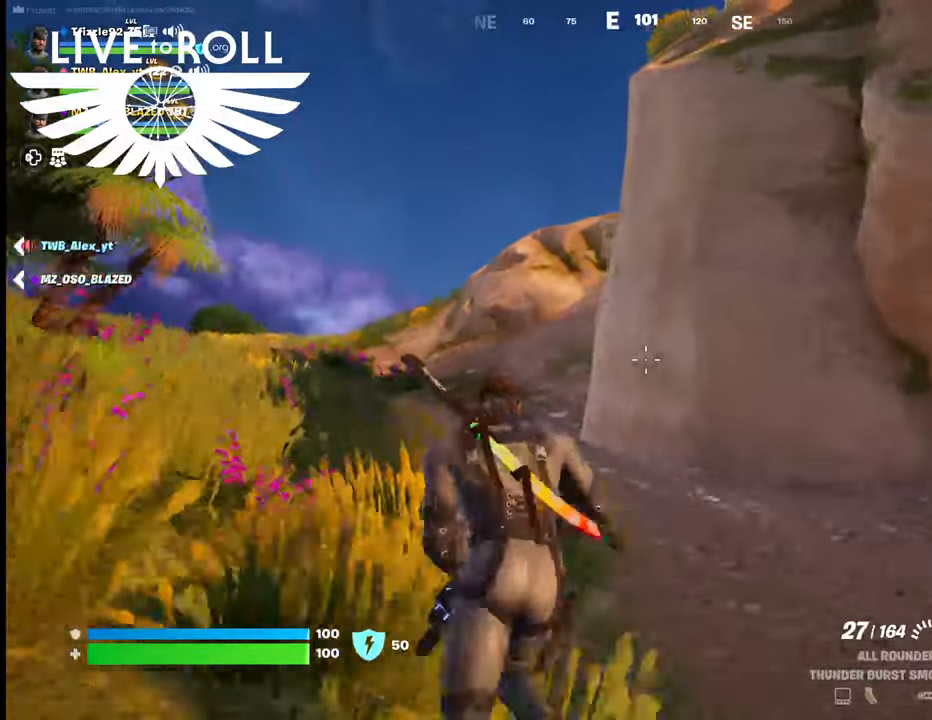
{"buttons": [], "left_stick": "up-left", "right_stick": "center", "events": [[267, "left_stick", "up-left"]]}
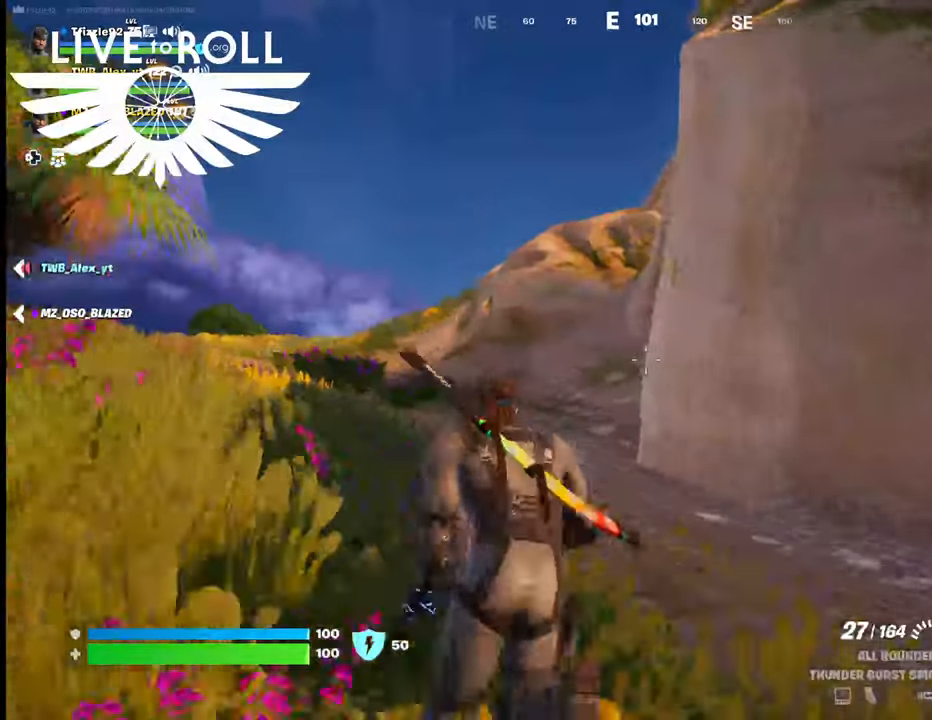
{"buttons": [], "left_stick": "up-left", "right_stick": "center", "events": []}
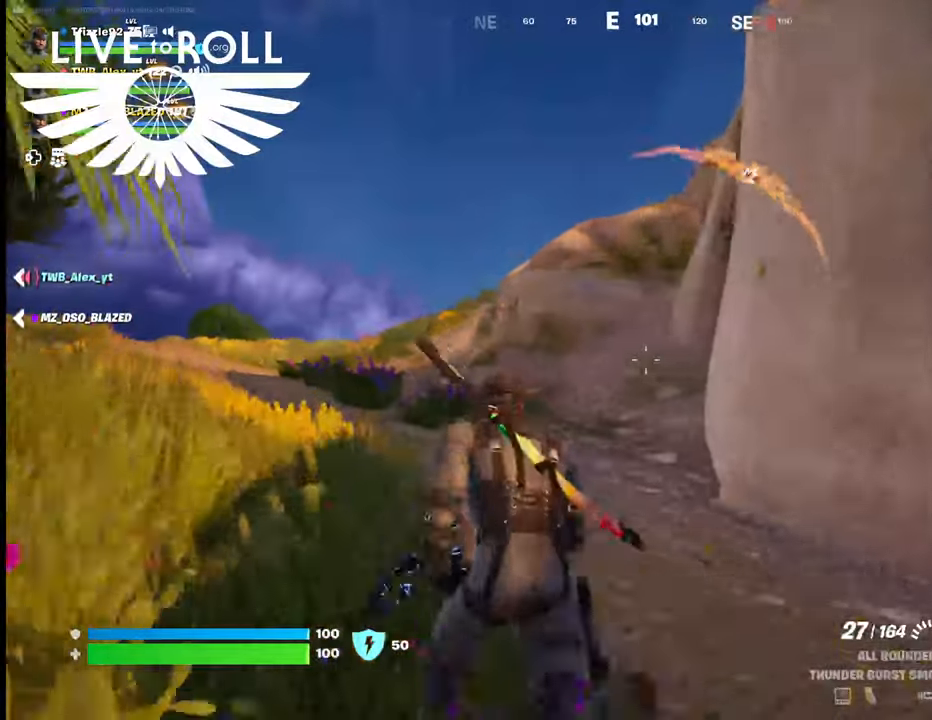
{"buttons": [], "left_stick": "up-left", "right_stick": "center", "events": []}
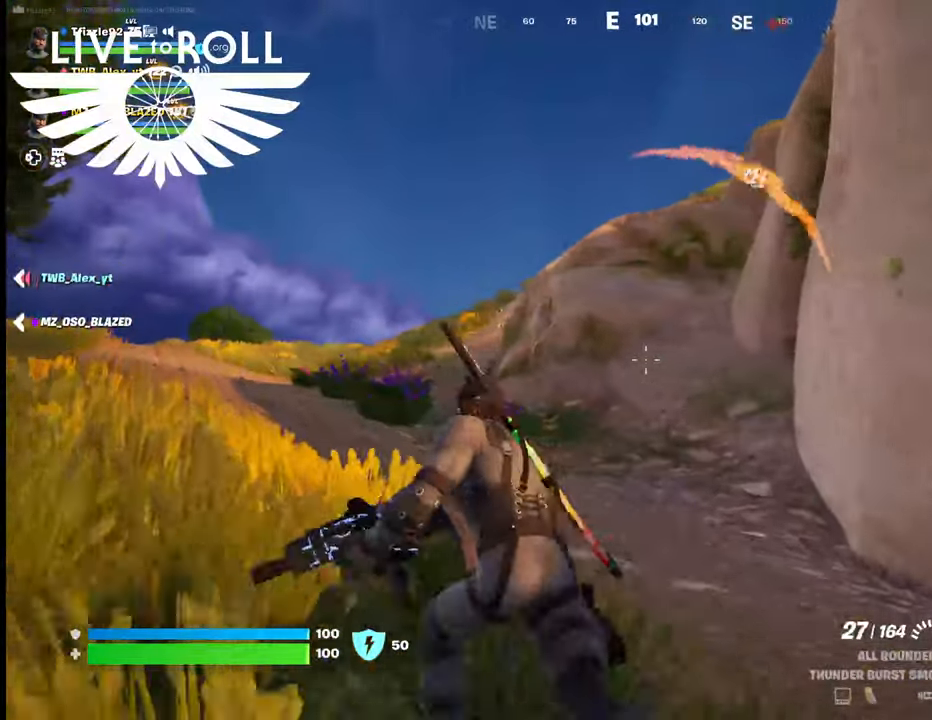
{"buttons": [], "left_stick": "up-left", "right_stick": "center", "events": []}
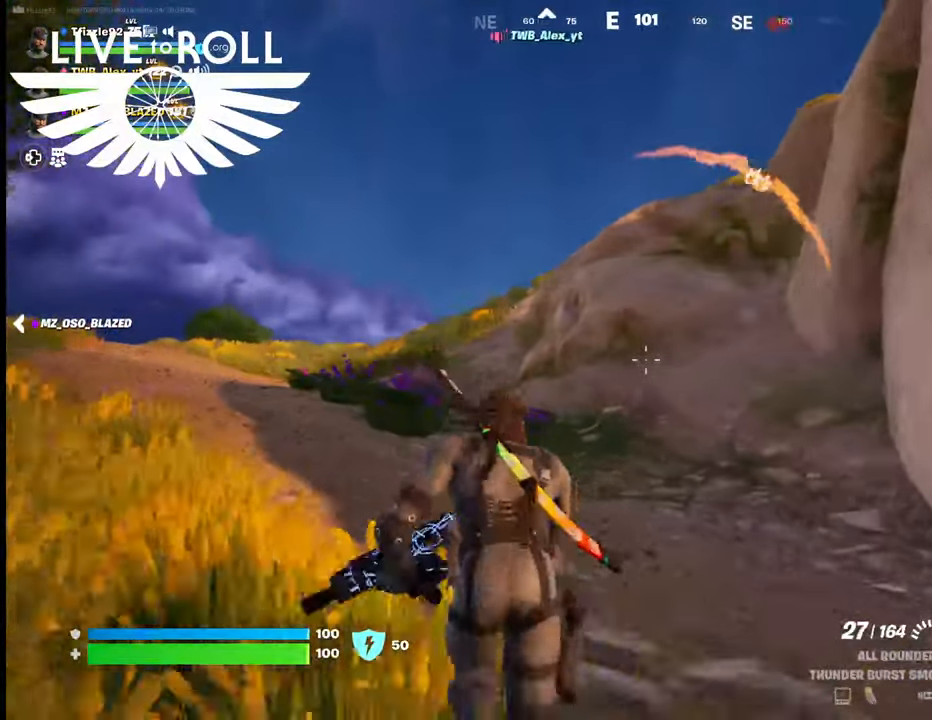
{"buttons": [], "left_stick": "up-left", "right_stick": "center", "events": []}
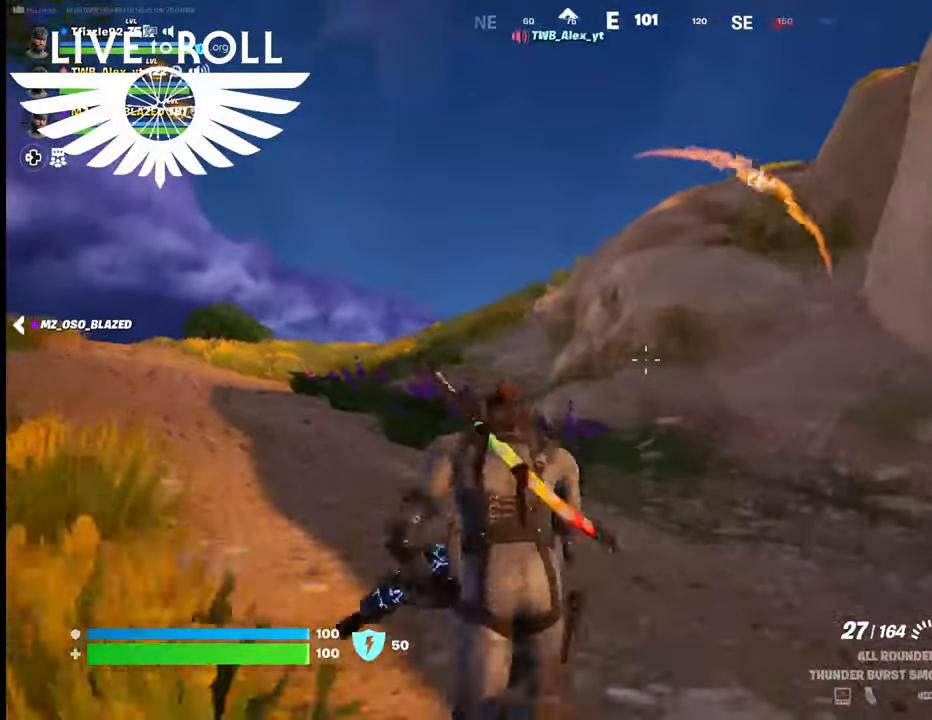
{"buttons": [], "left_stick": "up-left", "right_stick": "center", "events": []}
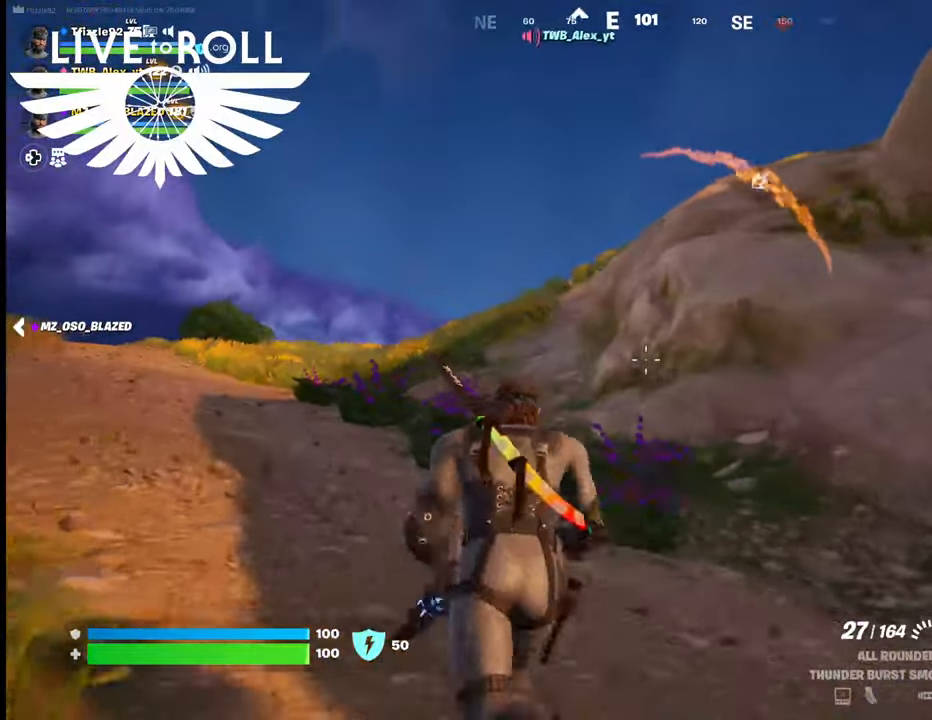
{"buttons": [], "left_stick": "up-left", "right_stick": "center", "events": [[367, "X", "down"], [500, "X", "up"]]}
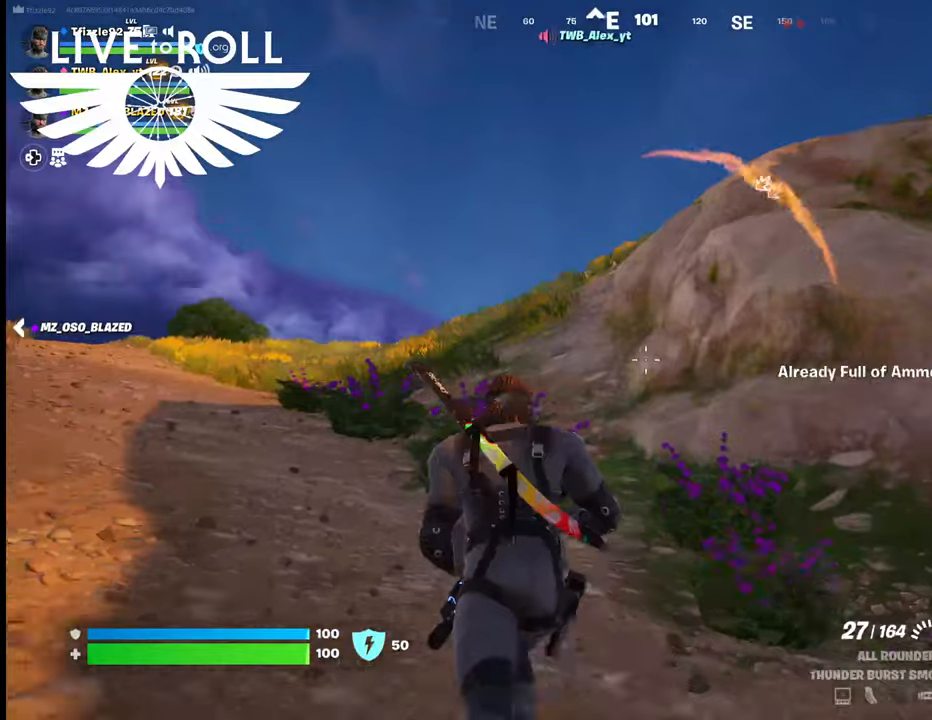
{"buttons": [], "left_stick": "up-left", "right_stick": "center", "events": []}
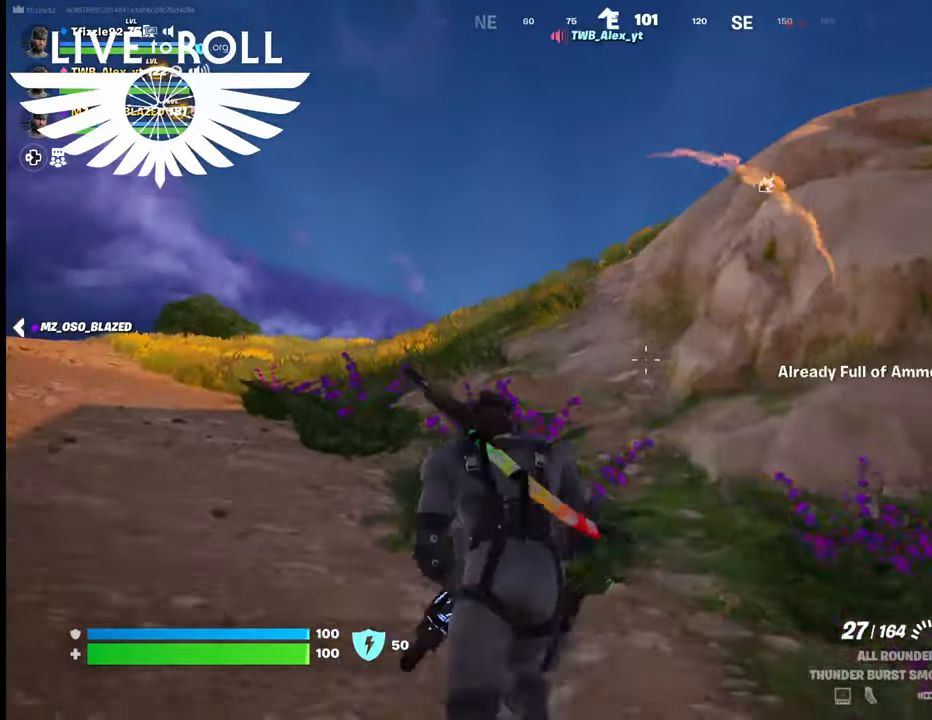
{"buttons": [], "left_stick": "up-left", "right_stick": "center", "events": []}
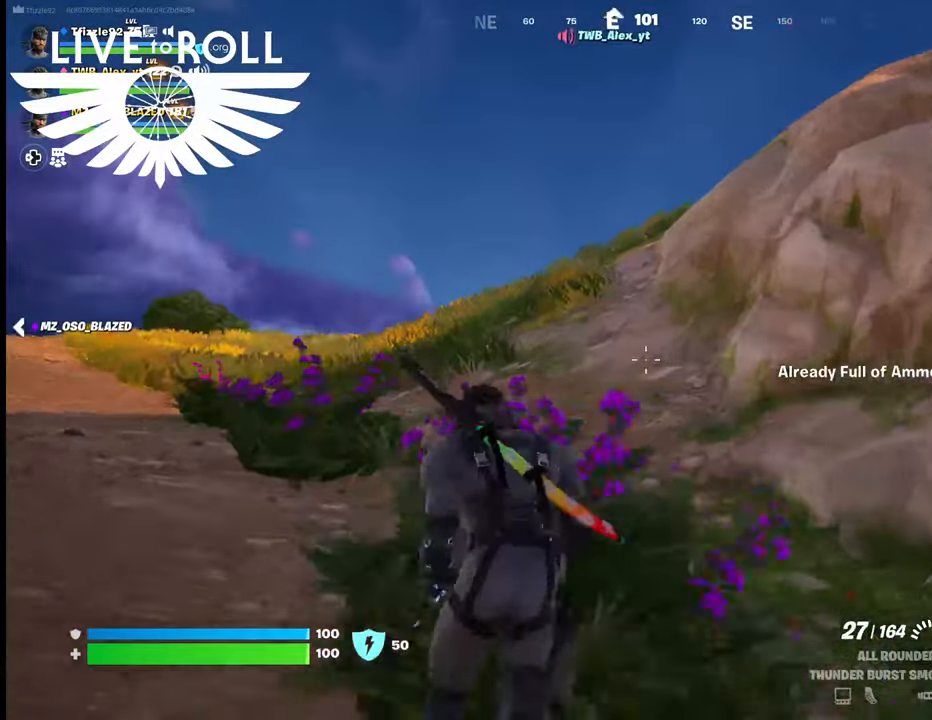
{"buttons": [], "left_stick": "up-left", "right_stick": "center", "events": []}
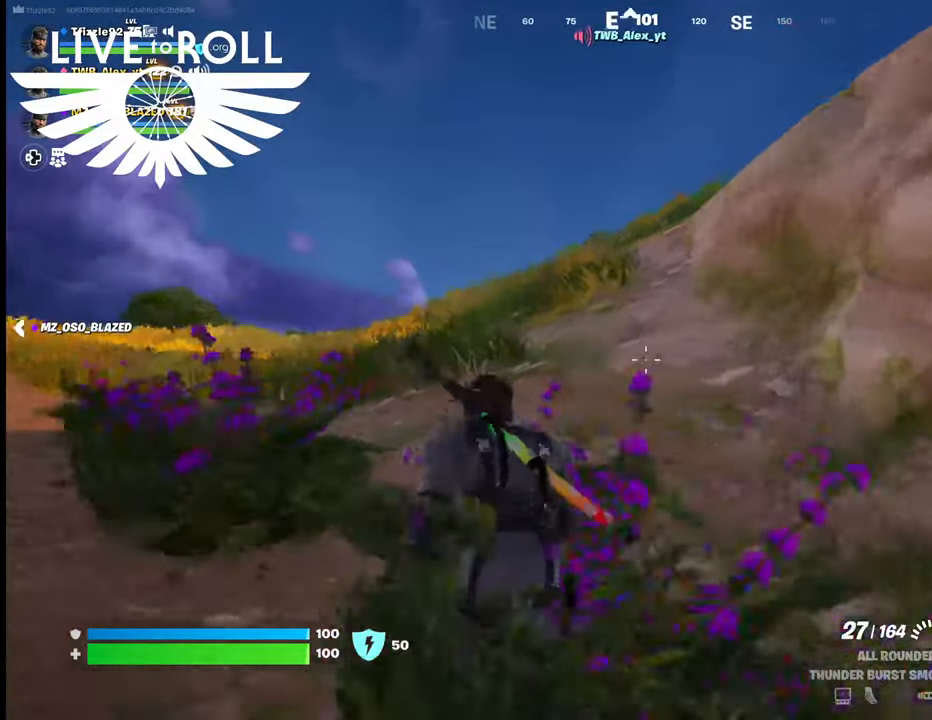
{"buttons": [], "left_stick": "up-left", "right_stick": "right", "events": [[100, "right_stick", "right"]]}
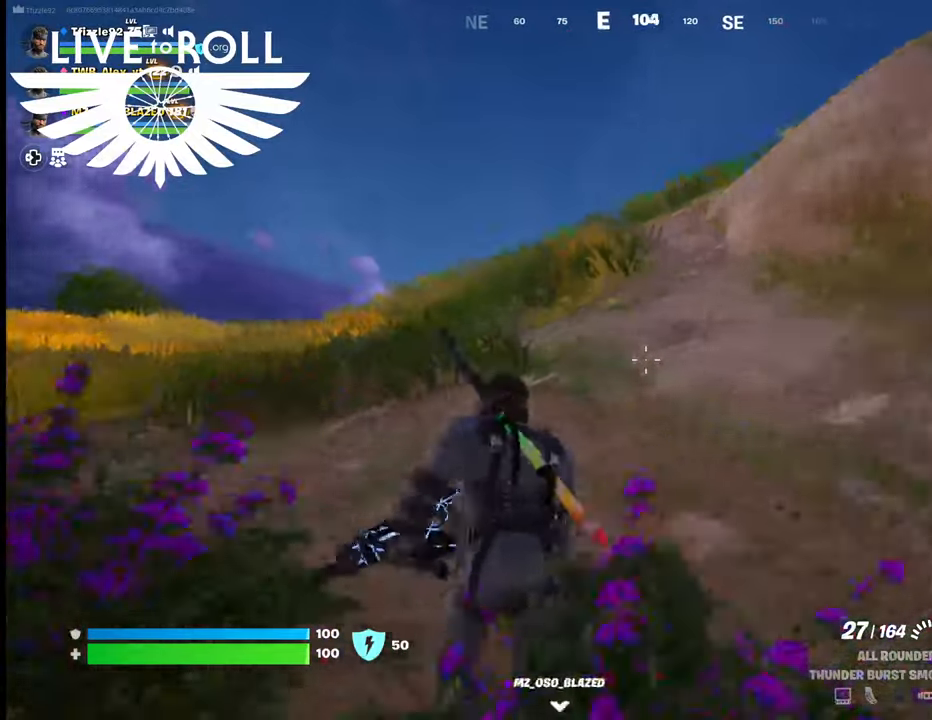
{"buttons": [], "left_stick": "up-left", "right_stick": "right", "events": []}
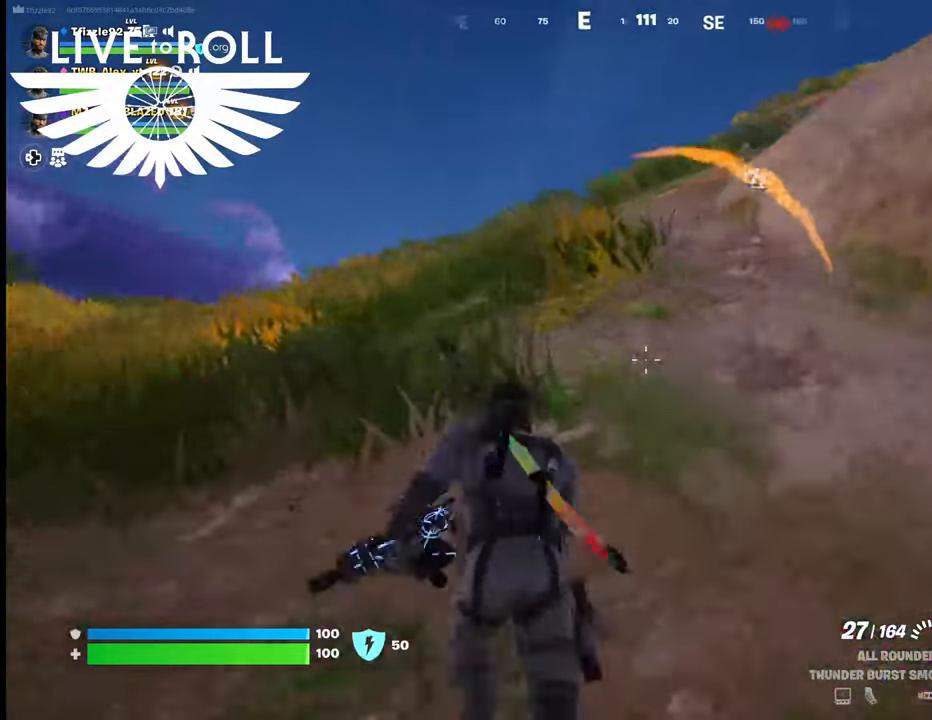
{"buttons": [], "left_stick": "up-left", "right_stick": "right", "events": []}
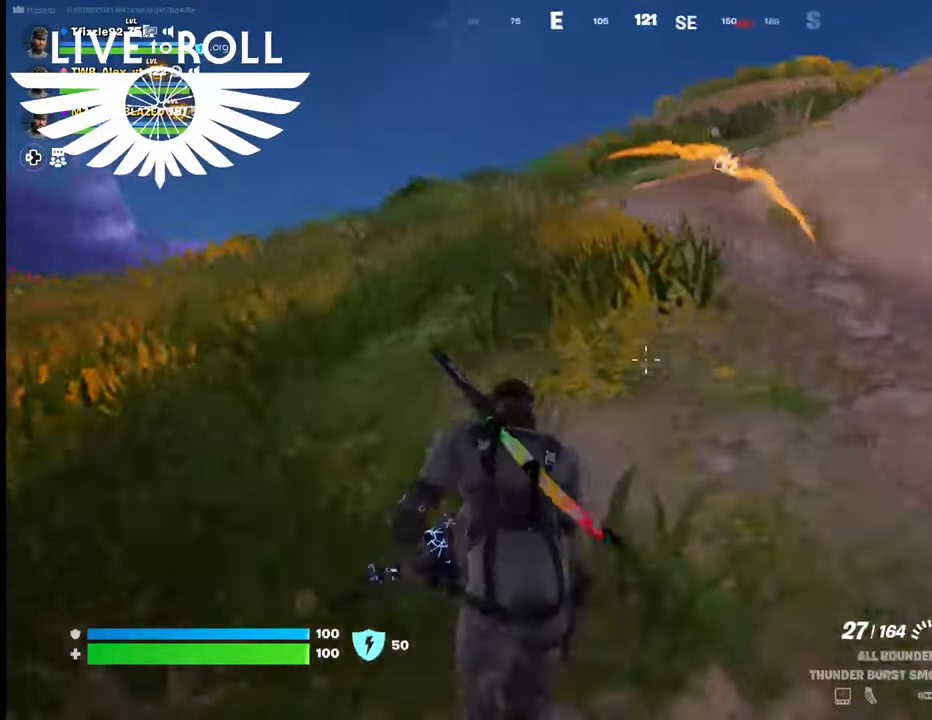
{"buttons": [], "left_stick": "up-left", "right_stick": "right", "events": []}
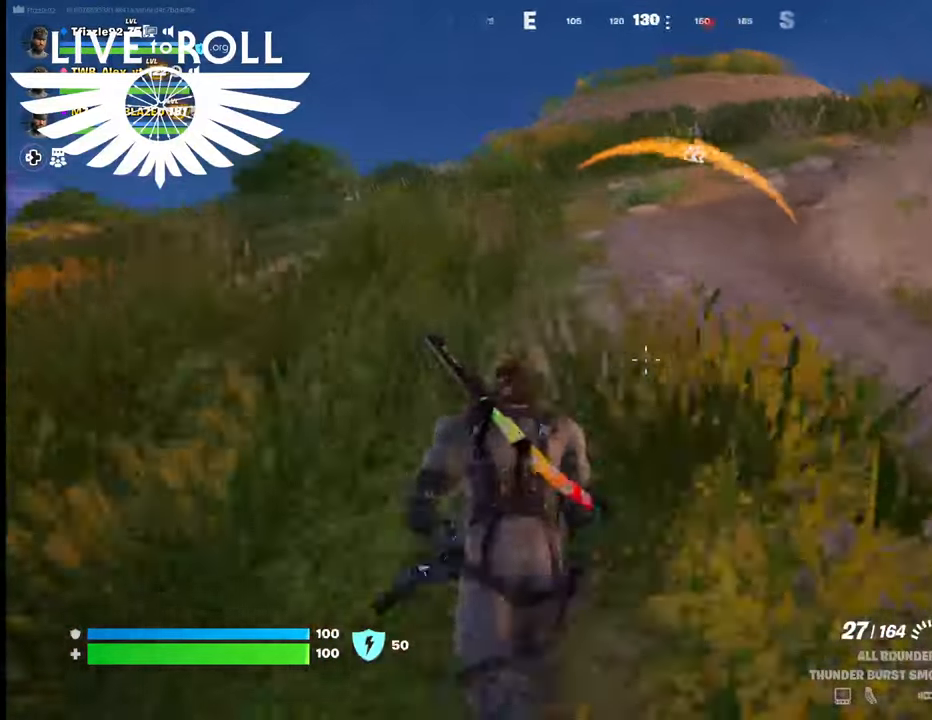
{"buttons": [], "left_stick": "up", "right_stick": "center", "events": [[34, "left_stick", "up"], [500, "right_stick", "center"]]}